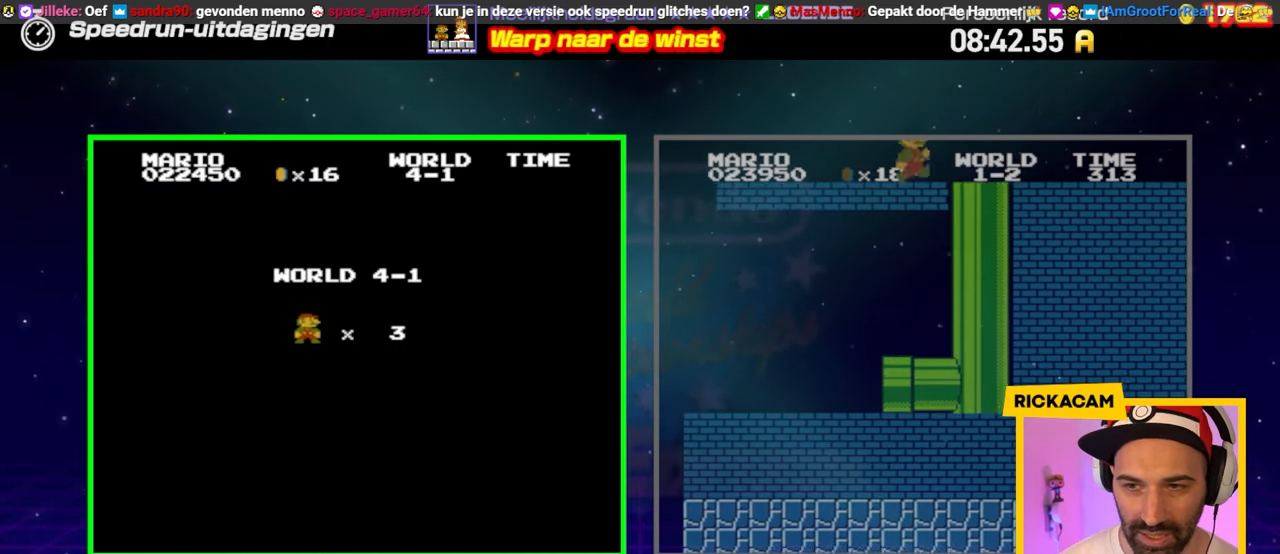
Gameplay with a controller (Nintendo layout); each line is a JSON object with the inputs held at the frame after it. "events" lists button and stick changes between this image and that frame as [ms after this image, input, new state], when the widget could be followed in between. Not read: L3 R3.
{"buttons": ["B"], "events": [[417, "DPAD_RIGHT", "up"]]}
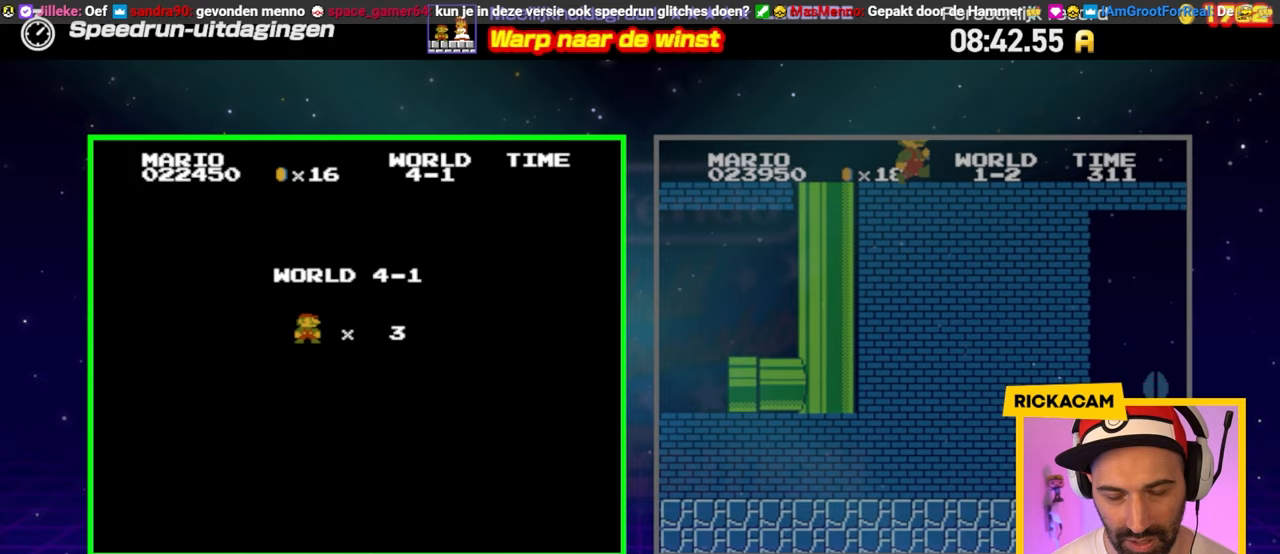
{"buttons": ["B", "DPAD_RIGHT"], "events": [[117, "DPAD_RIGHT", "down"]]}
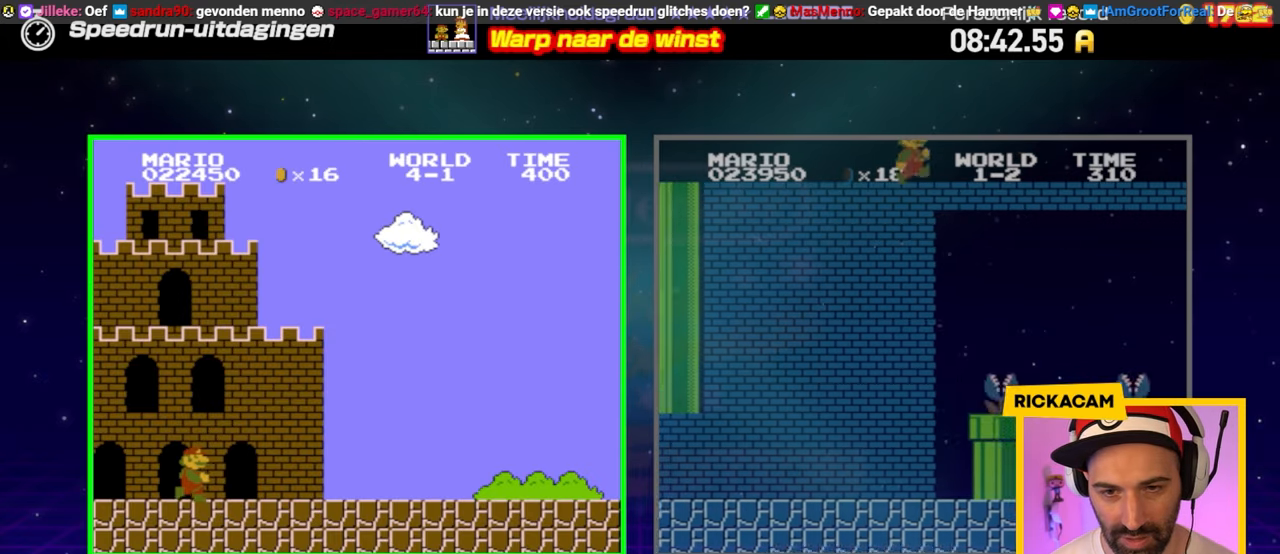
{"buttons": ["B", "DPAD_RIGHT"], "events": []}
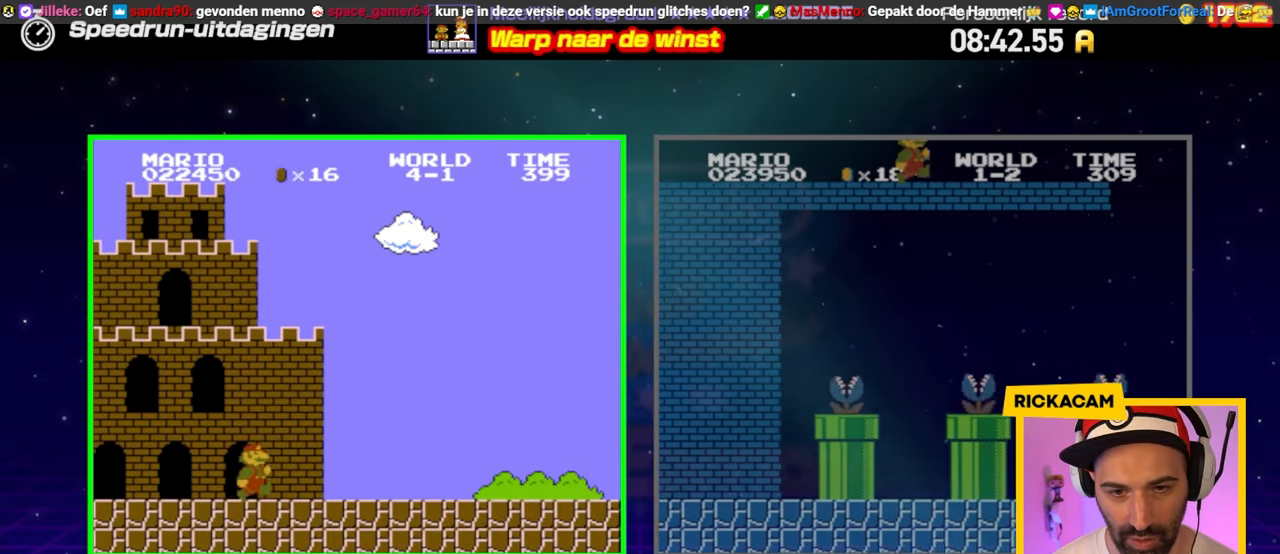
{"buttons": ["B", "DPAD_RIGHT"], "events": []}
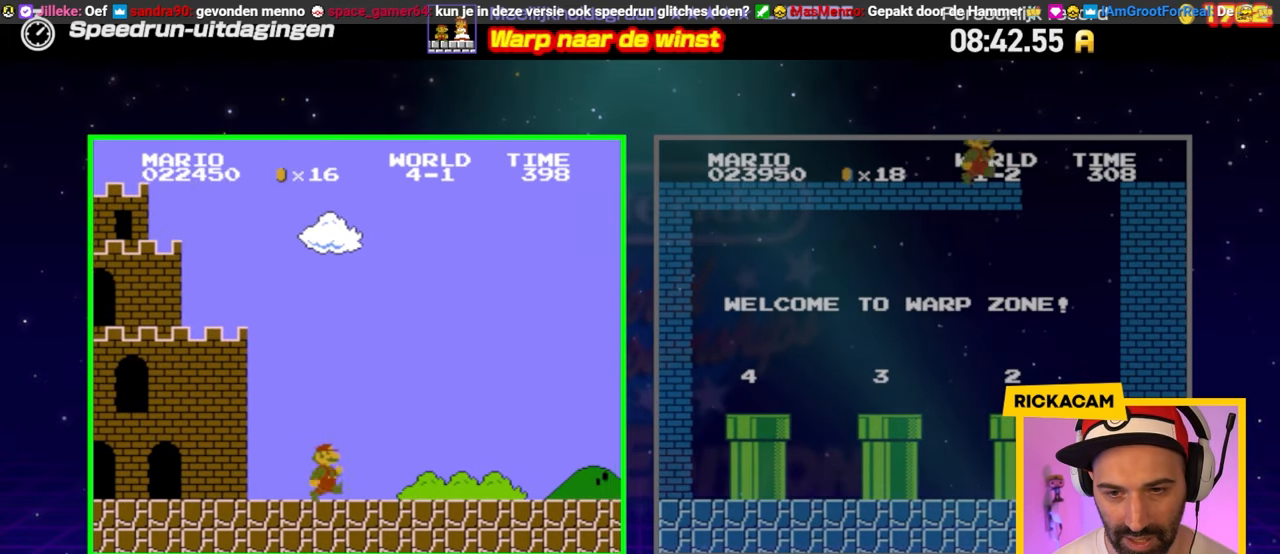
{"buttons": ["B", "DPAD_RIGHT"], "events": []}
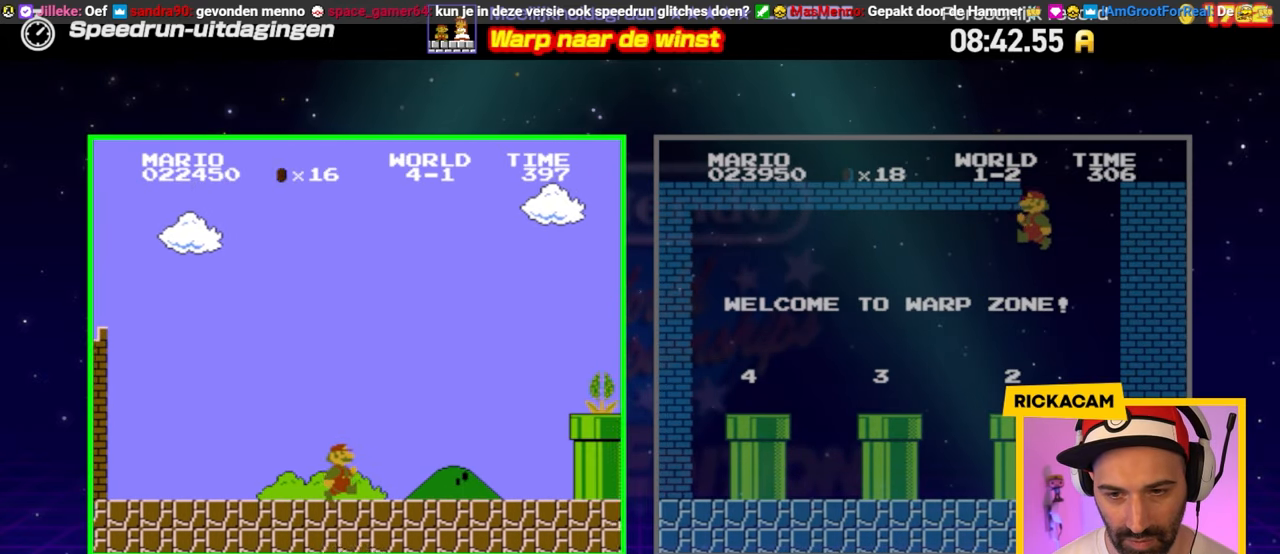
{"buttons": ["A", "B", "DPAD_RIGHT"], "events": [[350, "A", "down"]]}
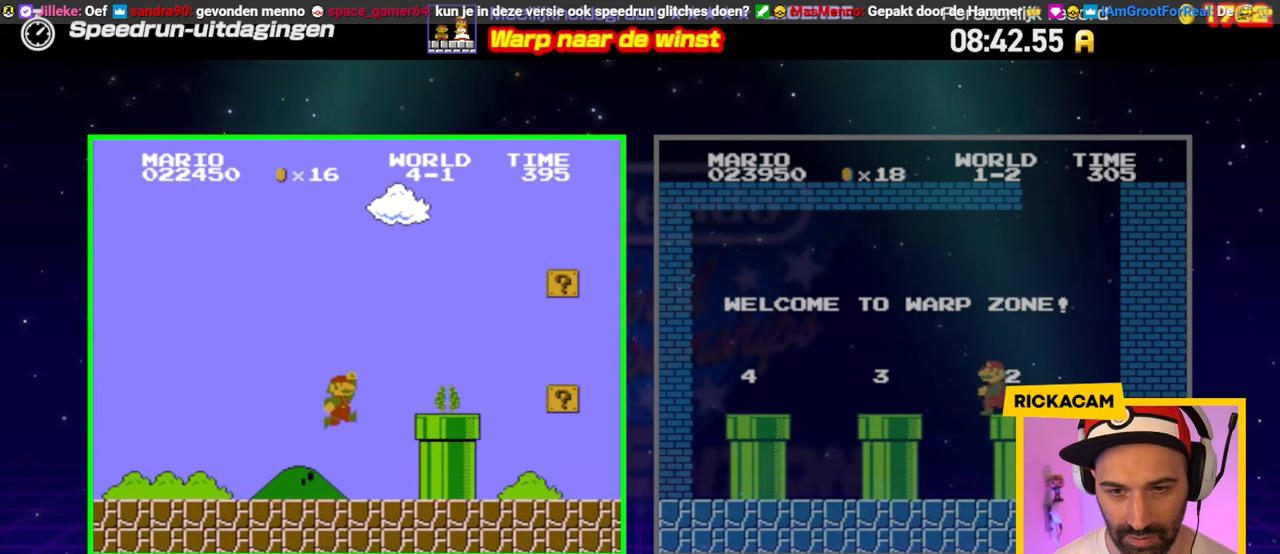
{"buttons": ["B"], "events": [[250, "A", "up"], [350, "DPAD_RIGHT", "up"]]}
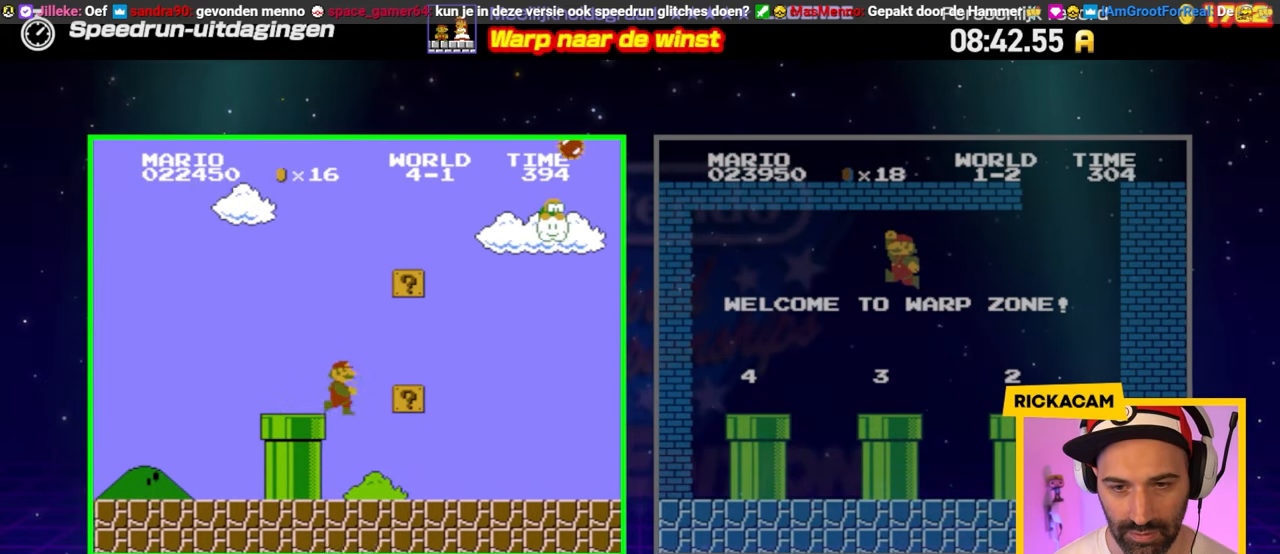
{"buttons": ["B", "DPAD_RIGHT"], "events": [[83, "DPAD_RIGHT", "down"]]}
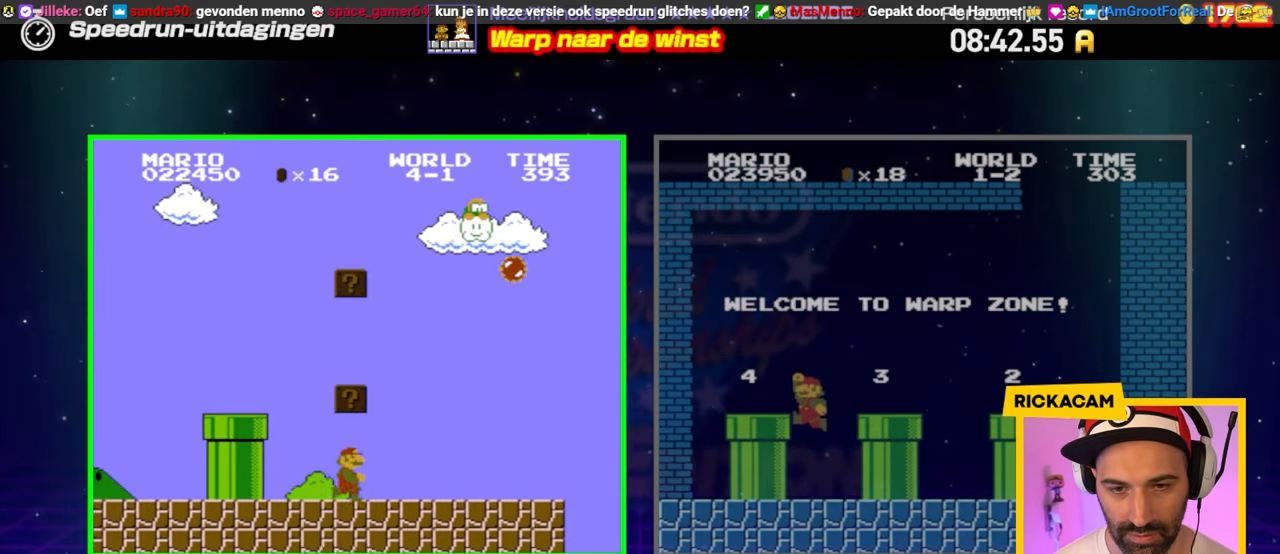
{"buttons": ["B", "DPAD_RIGHT"], "events": [[200, "DPAD_RIGHT", "up"], [367, "DPAD_RIGHT", "down"]]}
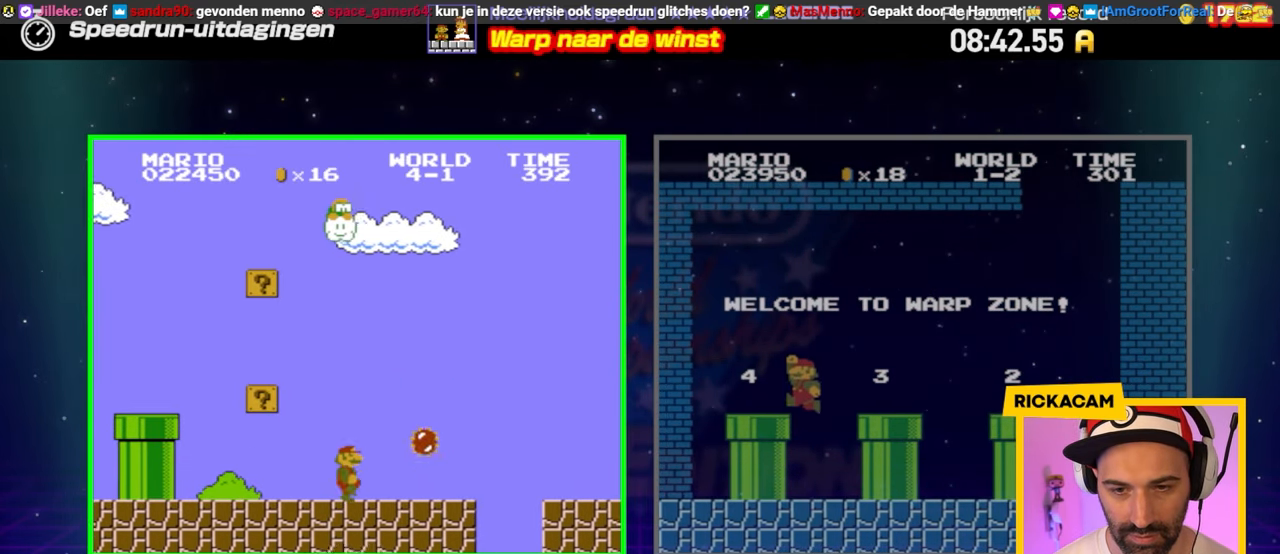
{"buttons": ["A", "B", "DPAD_RIGHT"], "events": [[67, "A", "down"]]}
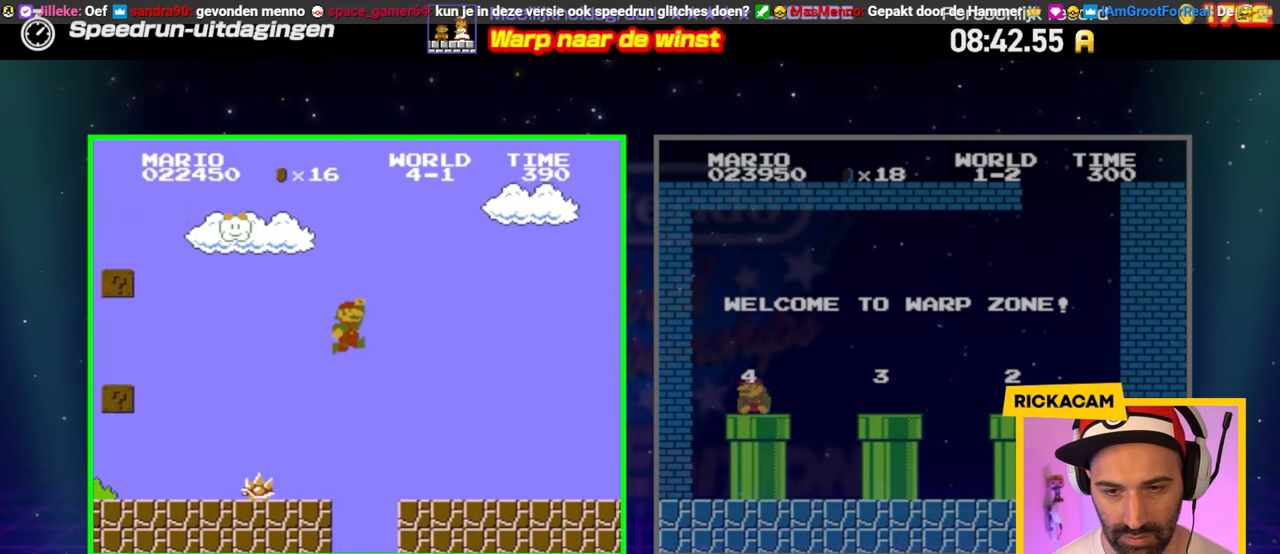
{"buttons": ["B", "DPAD_RIGHT"], "events": [[33, "A", "up"]]}
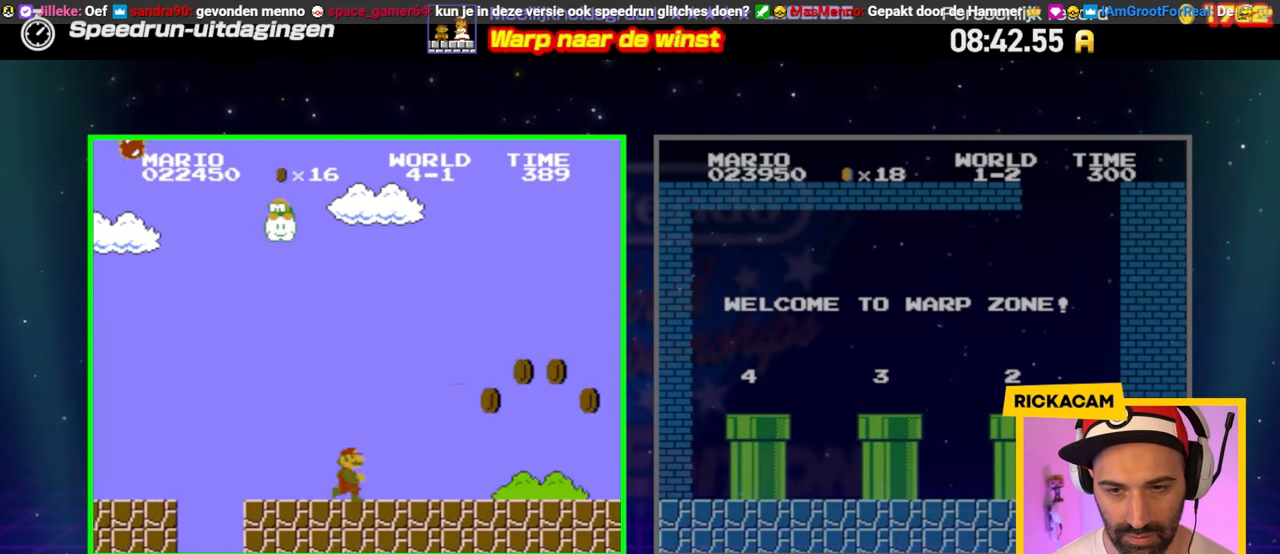
{"buttons": ["B", "DPAD_RIGHT"], "events": [[267, "A", "down"], [433, "A", "up"]]}
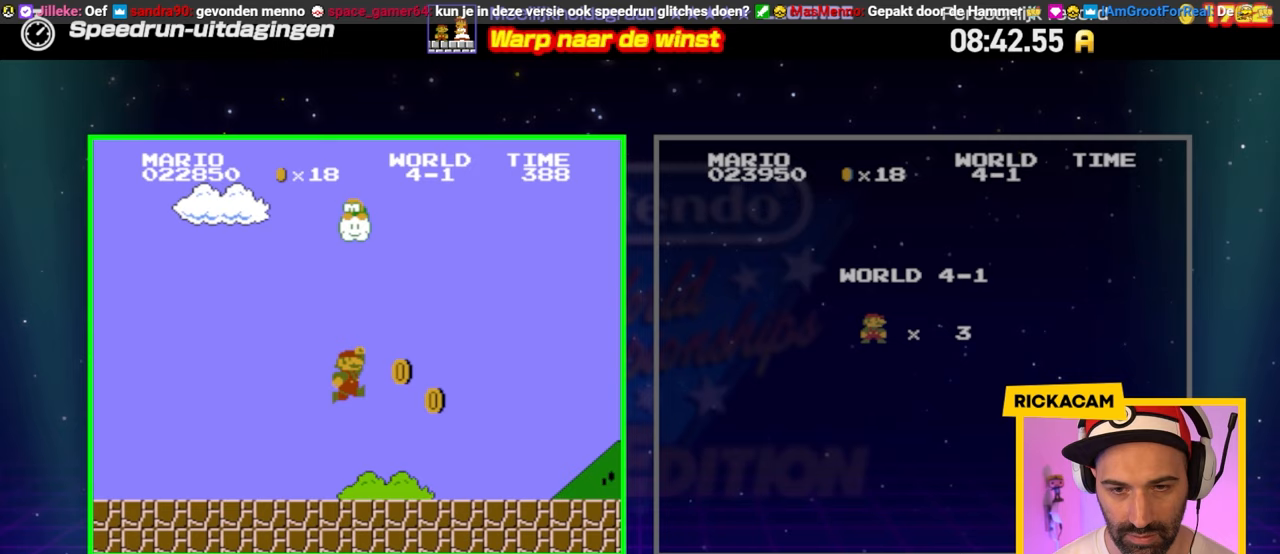
{"buttons": ["B", "DPAD_RIGHT"], "events": []}
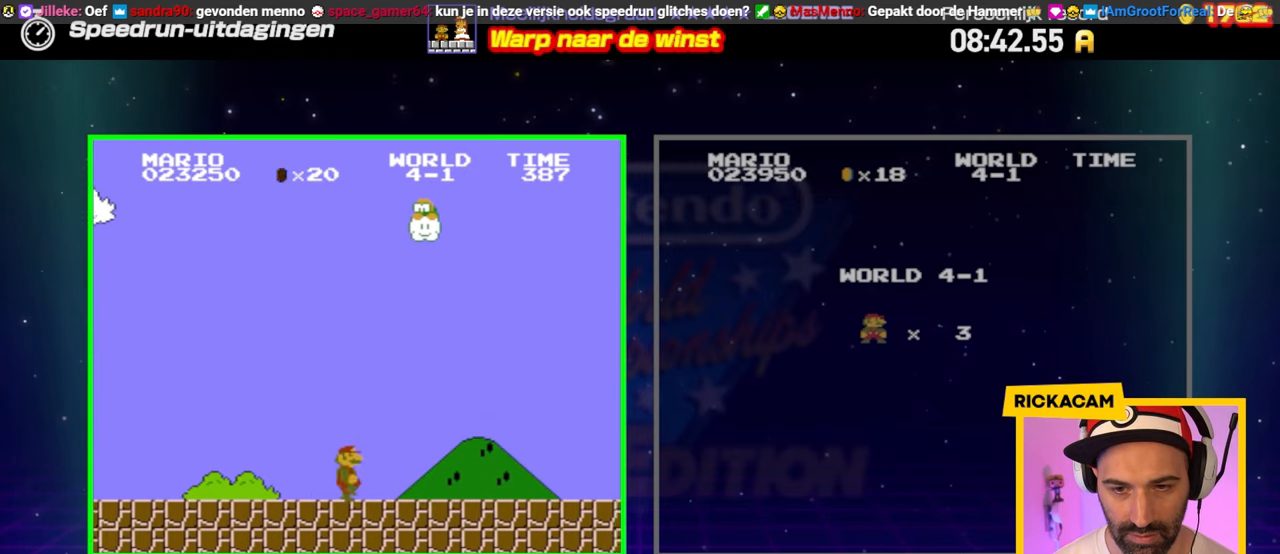
{"buttons": ["B", "DPAD_RIGHT"], "events": []}
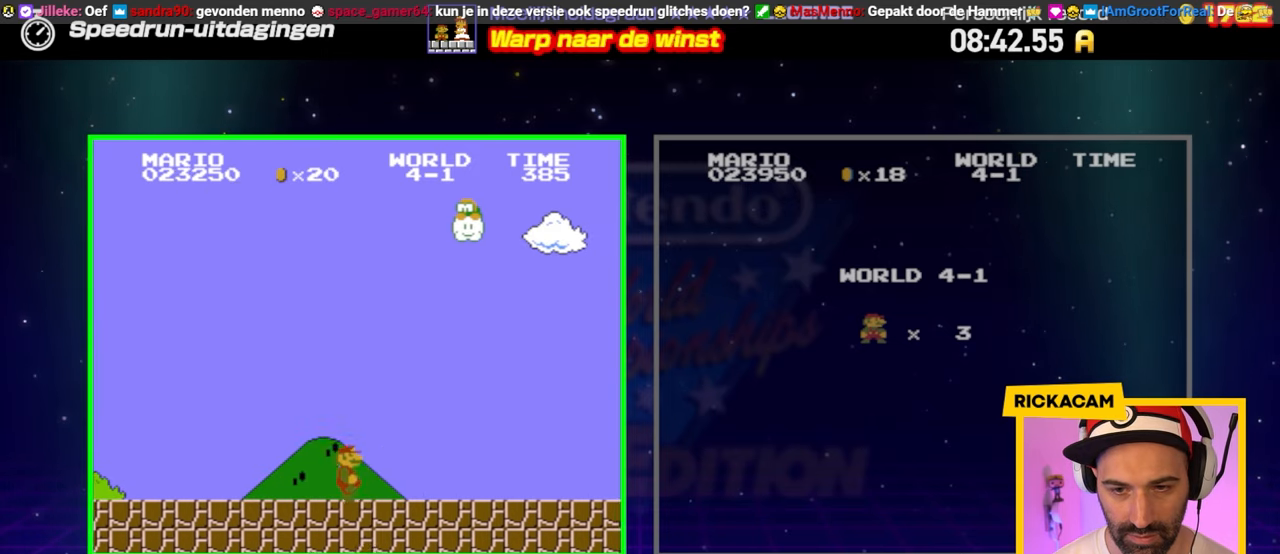
{"buttons": ["B", "DPAD_RIGHT"], "events": []}
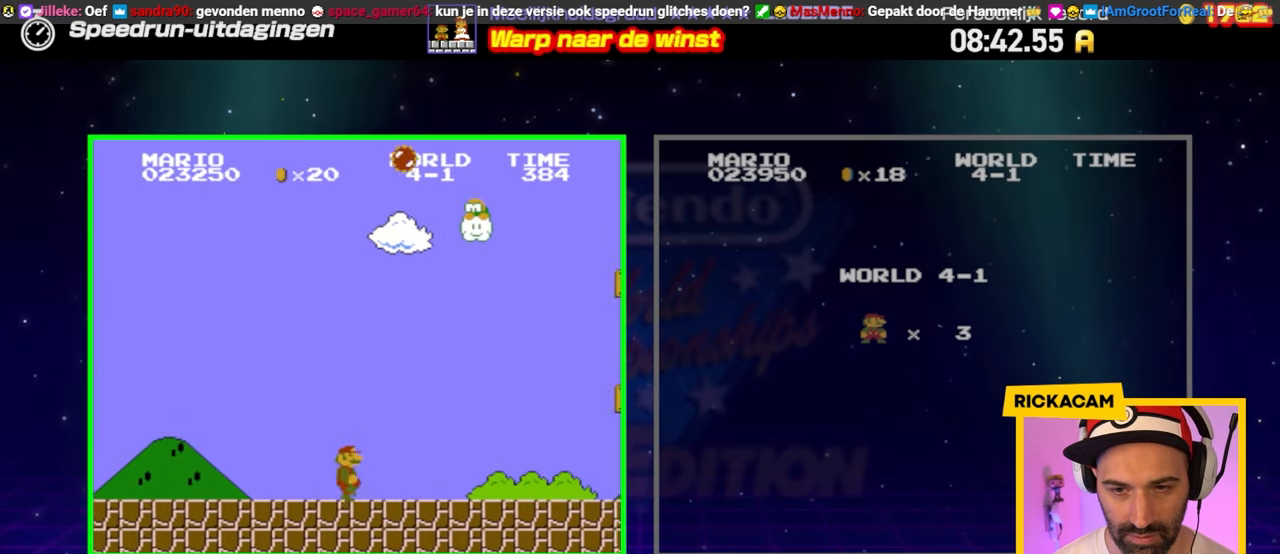
{"buttons": ["B", "DPAD_RIGHT"], "events": []}
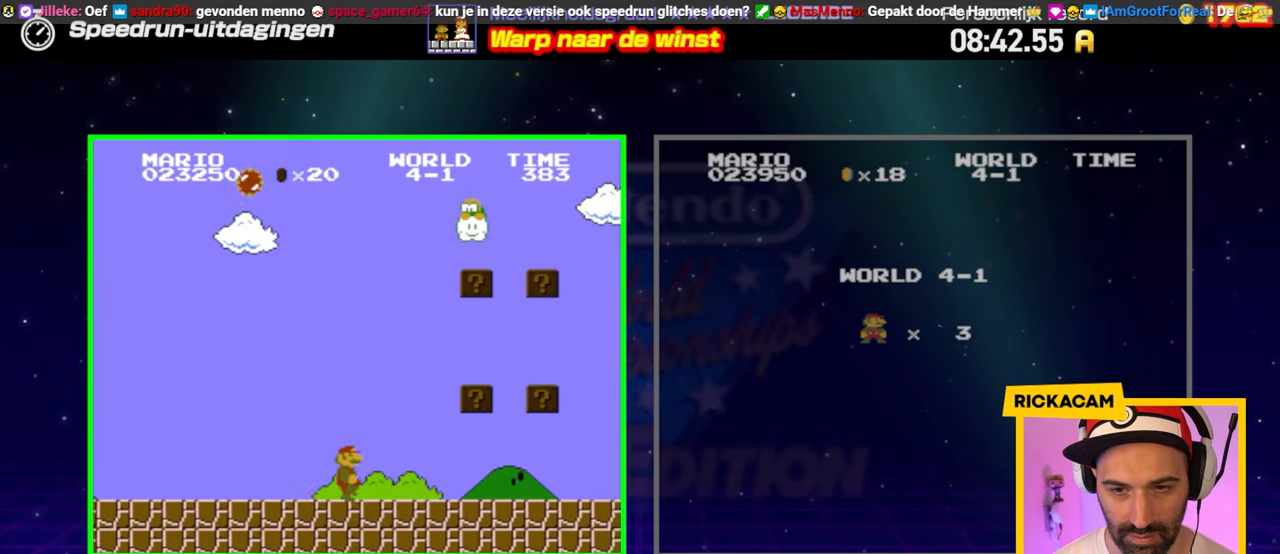
{"buttons": ["B", "DPAD_RIGHT"], "events": []}
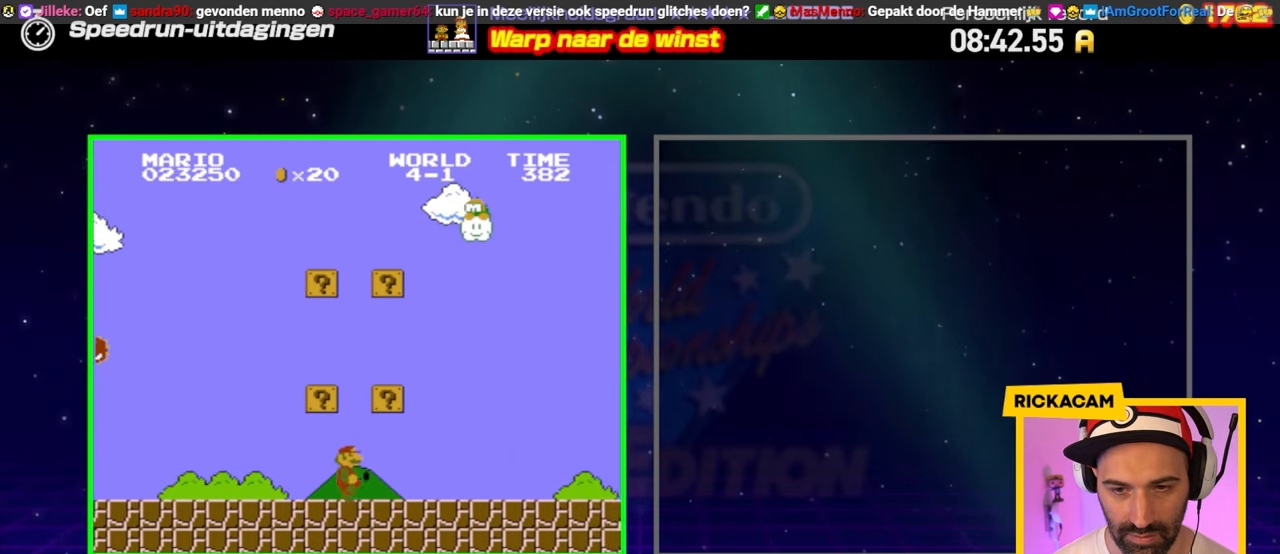
{"buttons": ["B", "DPAD_RIGHT"], "events": []}
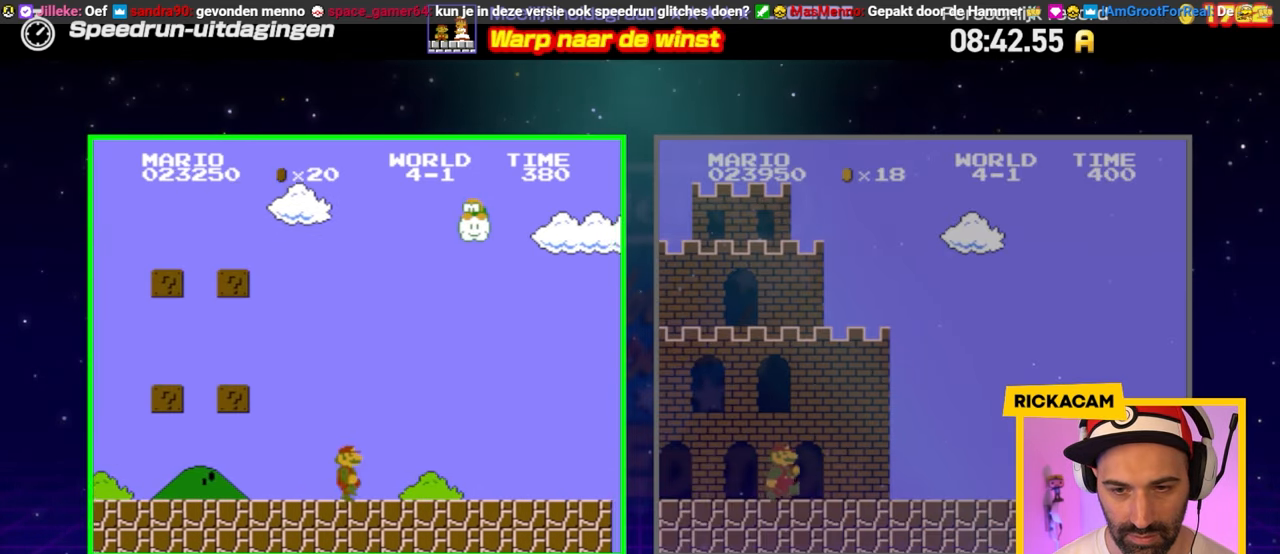
{"buttons": ["B", "DPAD_RIGHT"], "events": []}
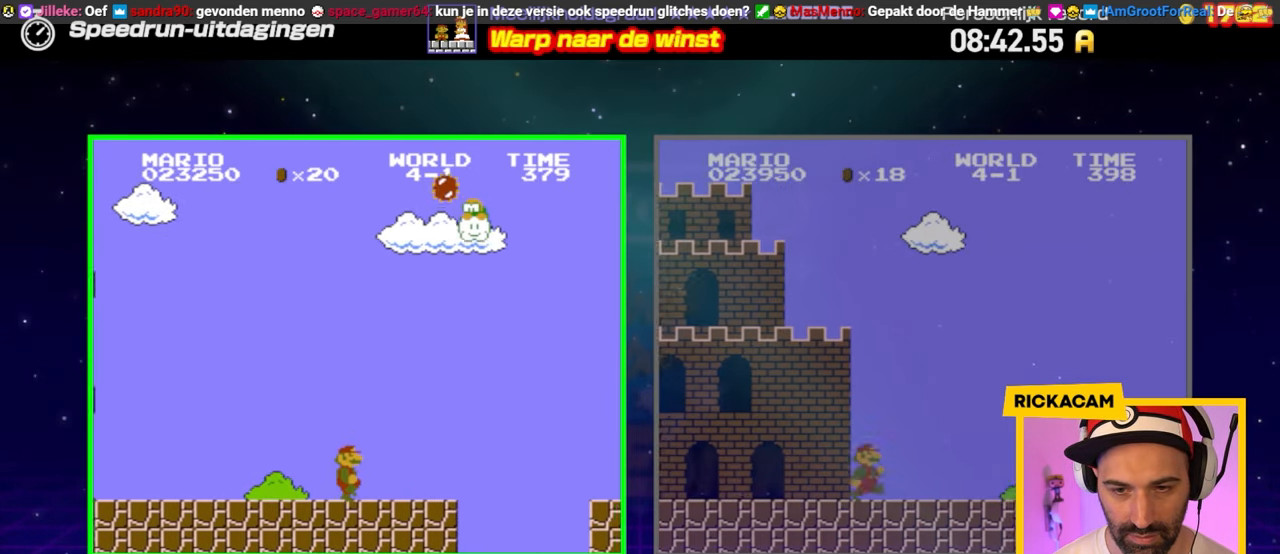
{"buttons": ["A", "B", "DPAD_RIGHT"], "events": [[267, "A", "down"]]}
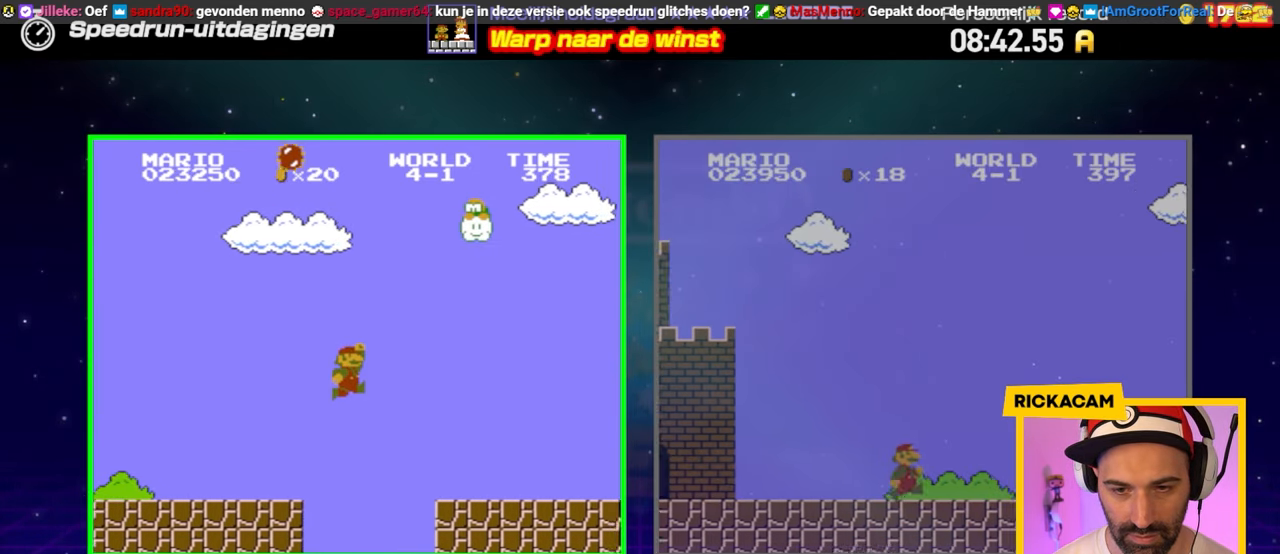
{"buttons": ["B", "DPAD_RIGHT"], "events": [[100, "A", "up"]]}
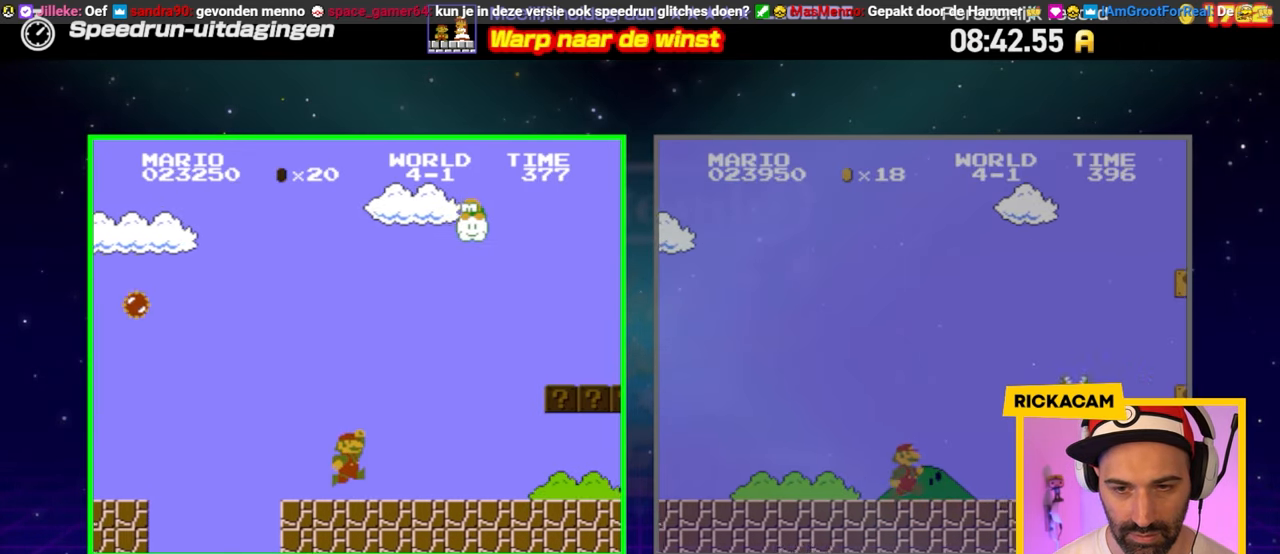
{"buttons": ["B", "DPAD_RIGHT"], "events": []}
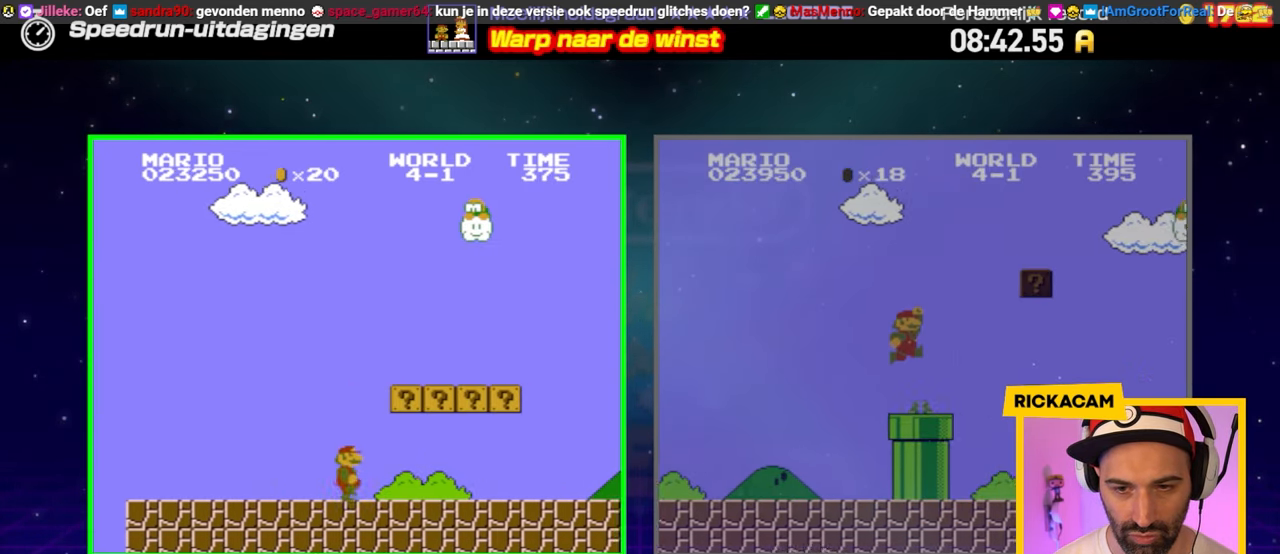
{"buttons": ["B", "DPAD_RIGHT"], "events": []}
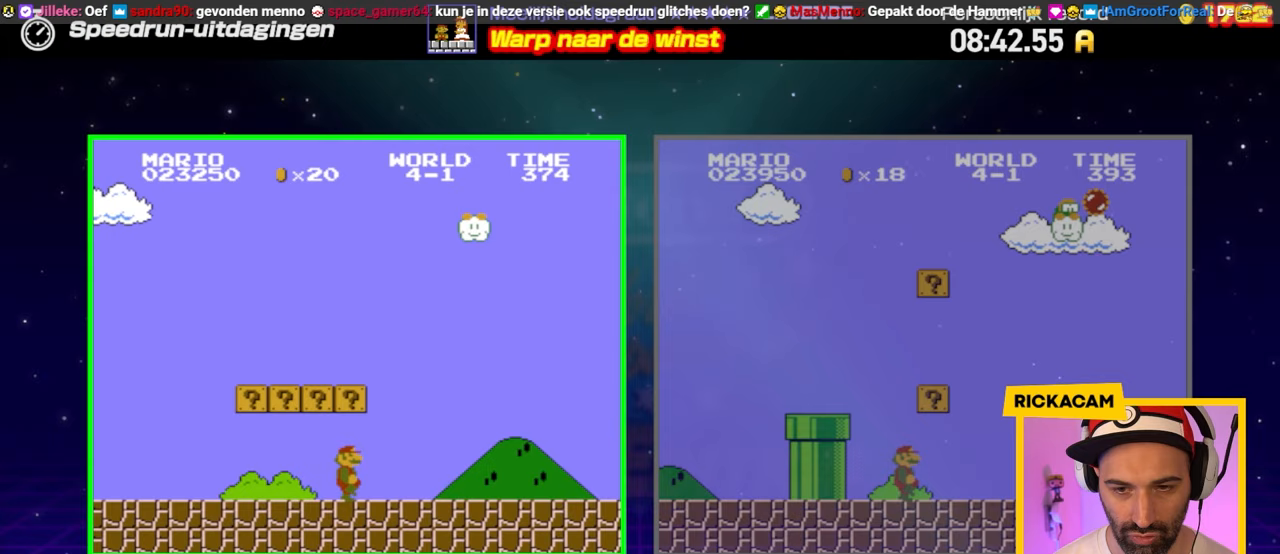
{"buttons": ["B", "DPAD_RIGHT"], "events": []}
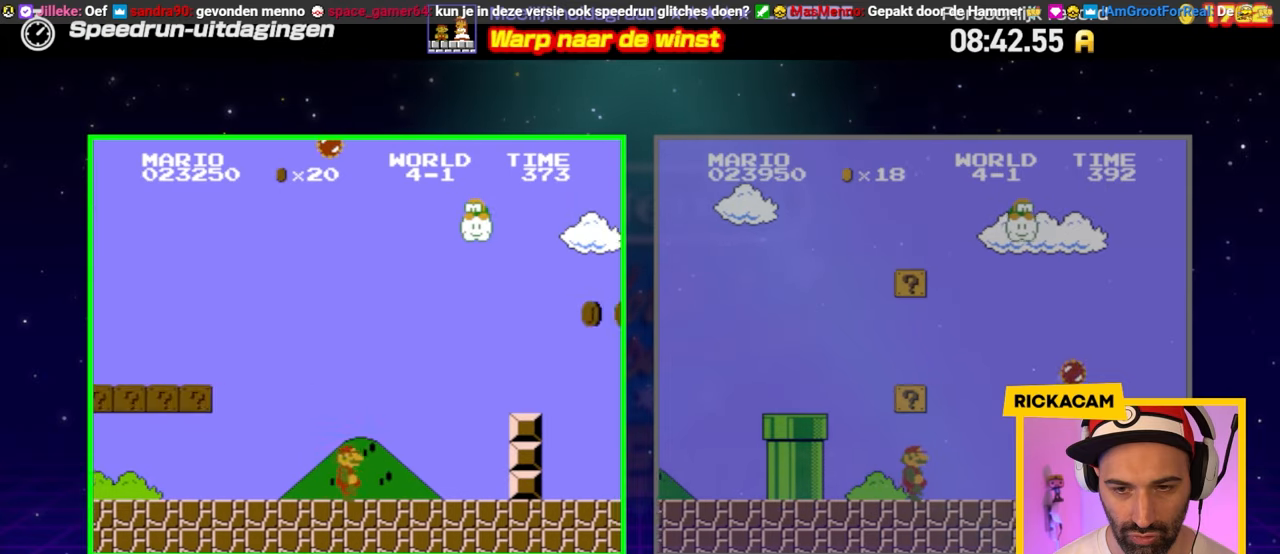
{"buttons": ["A", "B", "DPAD_RIGHT"], "events": [[150, "A", "down"]]}
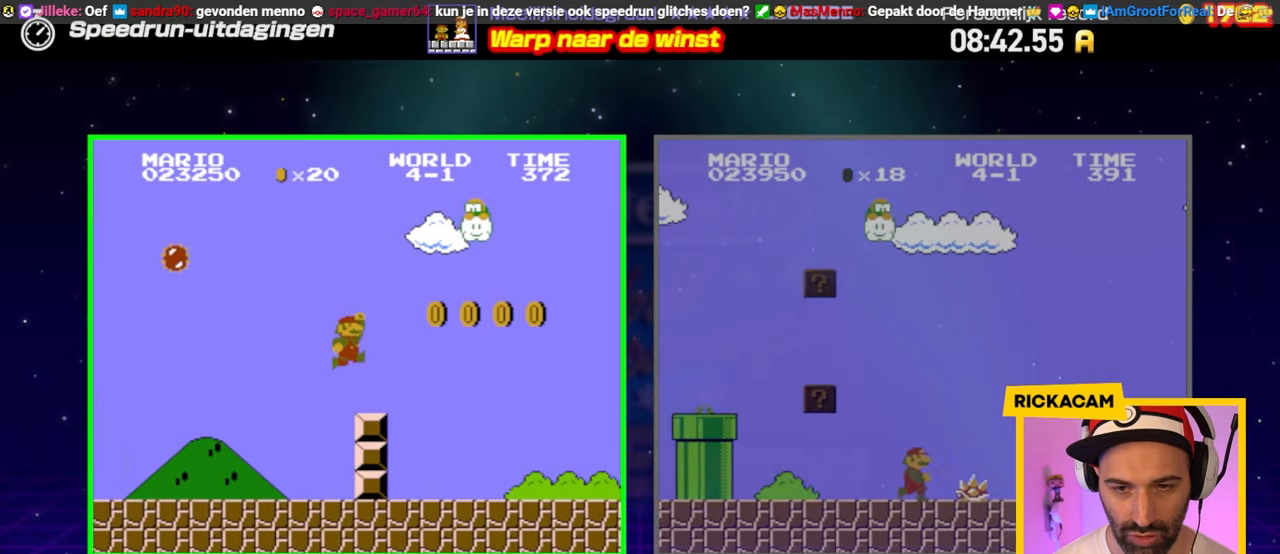
{"buttons": ["B", "DPAD_RIGHT"], "events": [[50, "A", "up"]]}
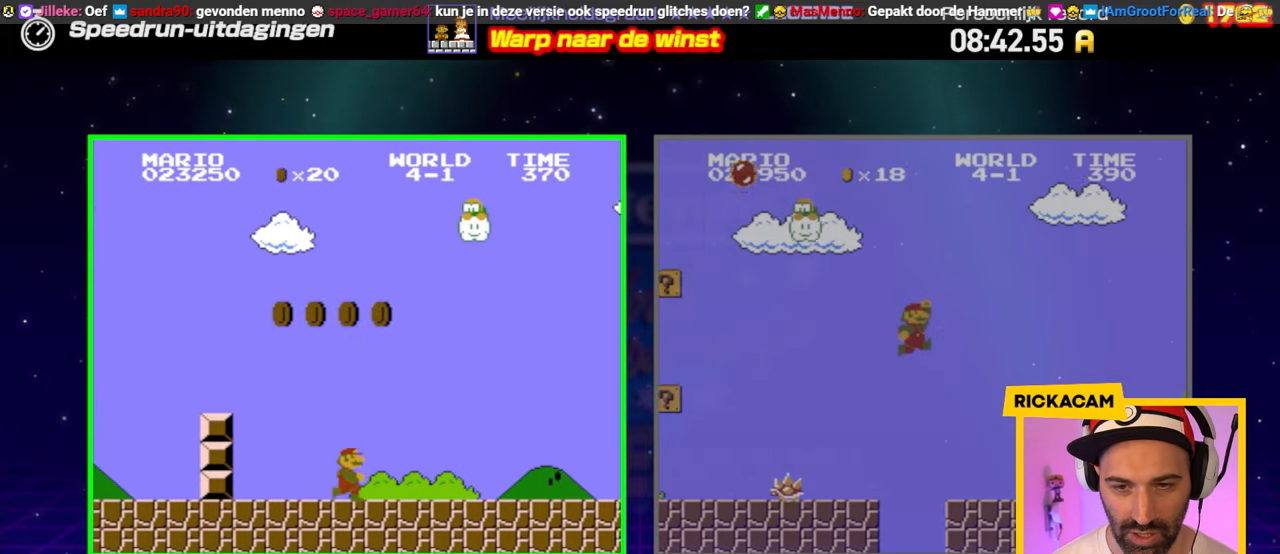
{"buttons": ["B", "DPAD_RIGHT"], "events": []}
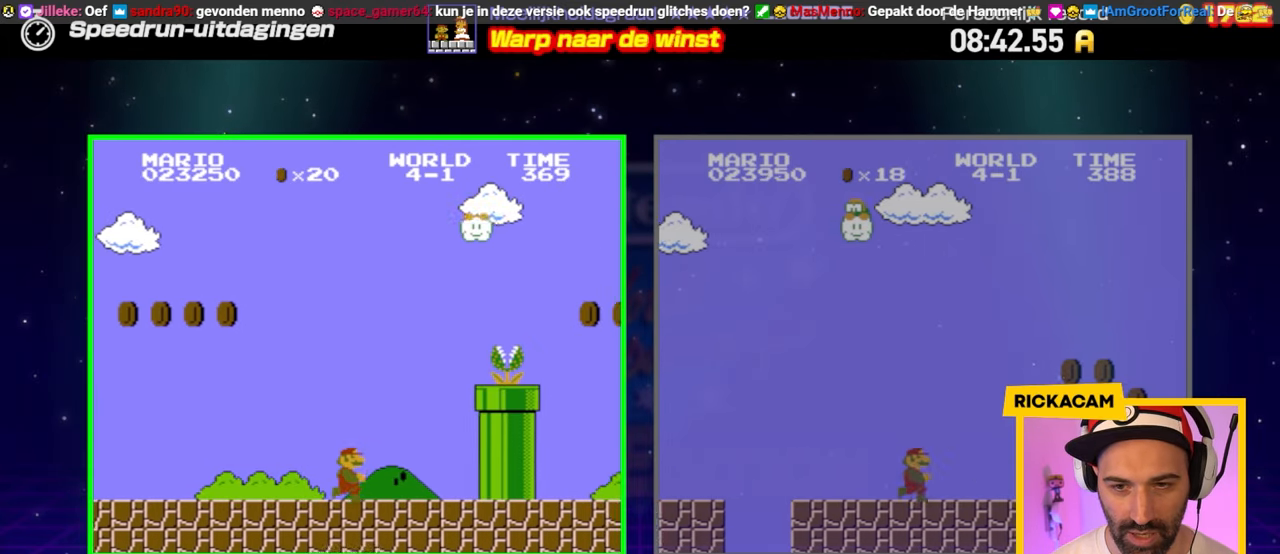
{"buttons": ["A", "B", "DPAD_RIGHT"], "events": [[83, "A", "down"]]}